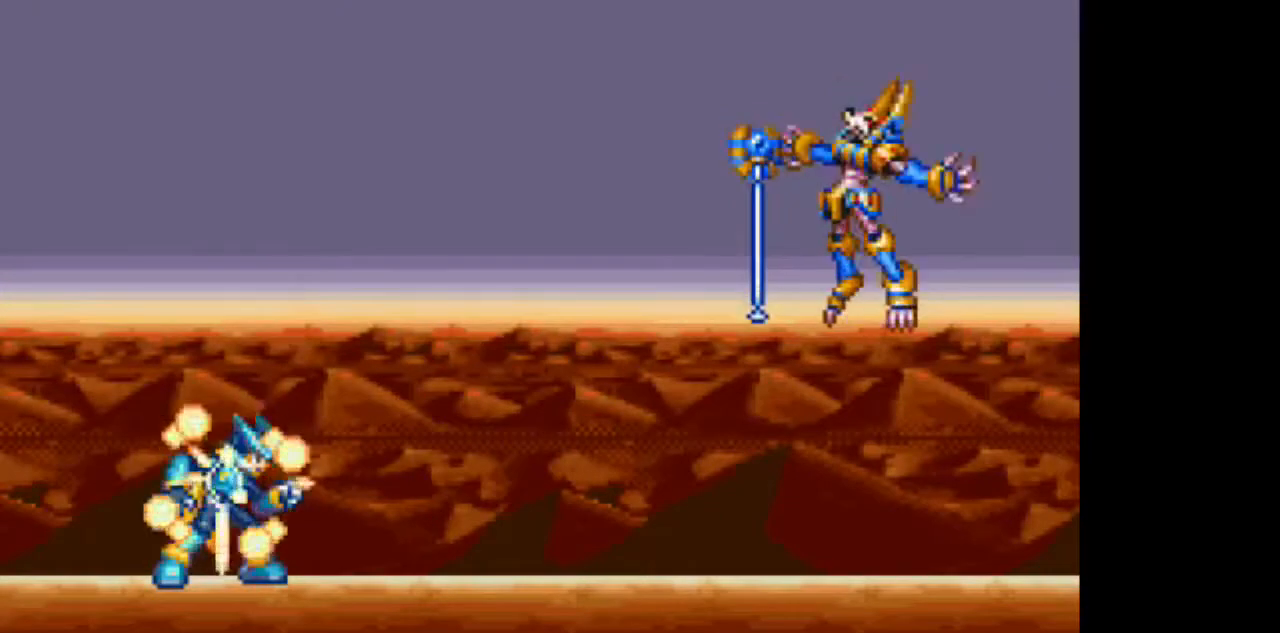
Gameplay with a controller (PlayStation layout); each line is a JSON object with the inputs held at the frame after it (dt_ms = milliseconds from this image to that frame). "events" lists button and stick changes between this image and that frame as [ms after this image, input, new state], when the widget could be followed in between. Not read: L3 R1 R3.
{"dt_ms": 500, "buttons": ["TRIANGLE"], "events": []}
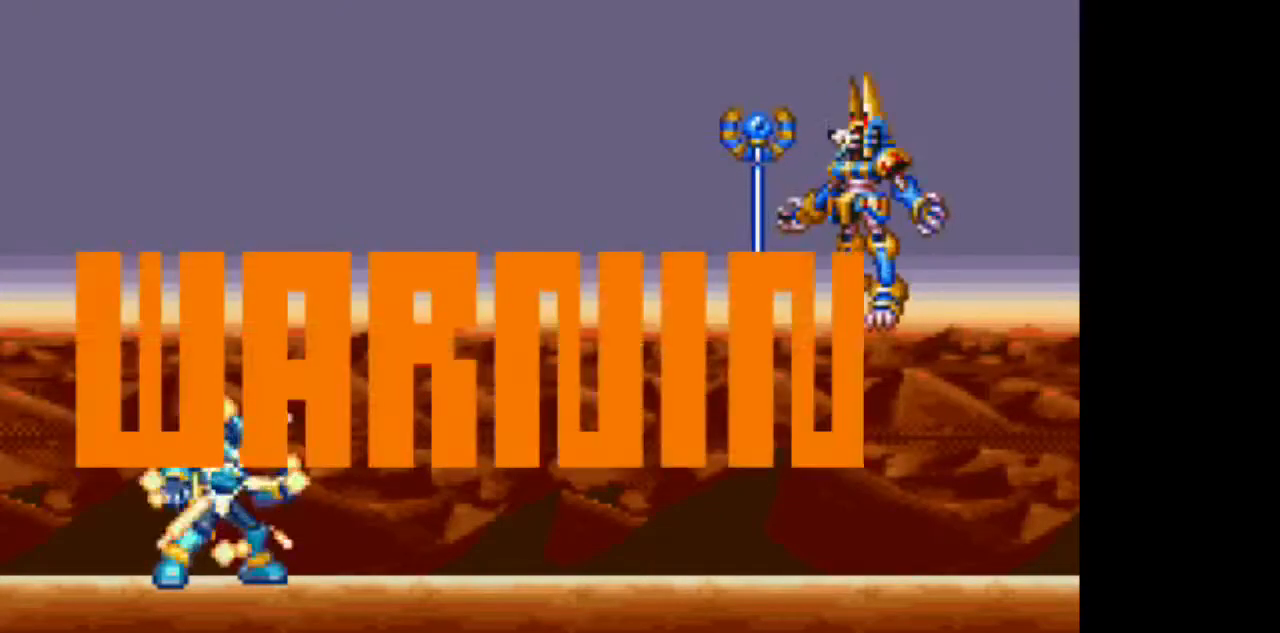
{"dt_ms": 500, "buttons": ["TRIANGLE"], "events": []}
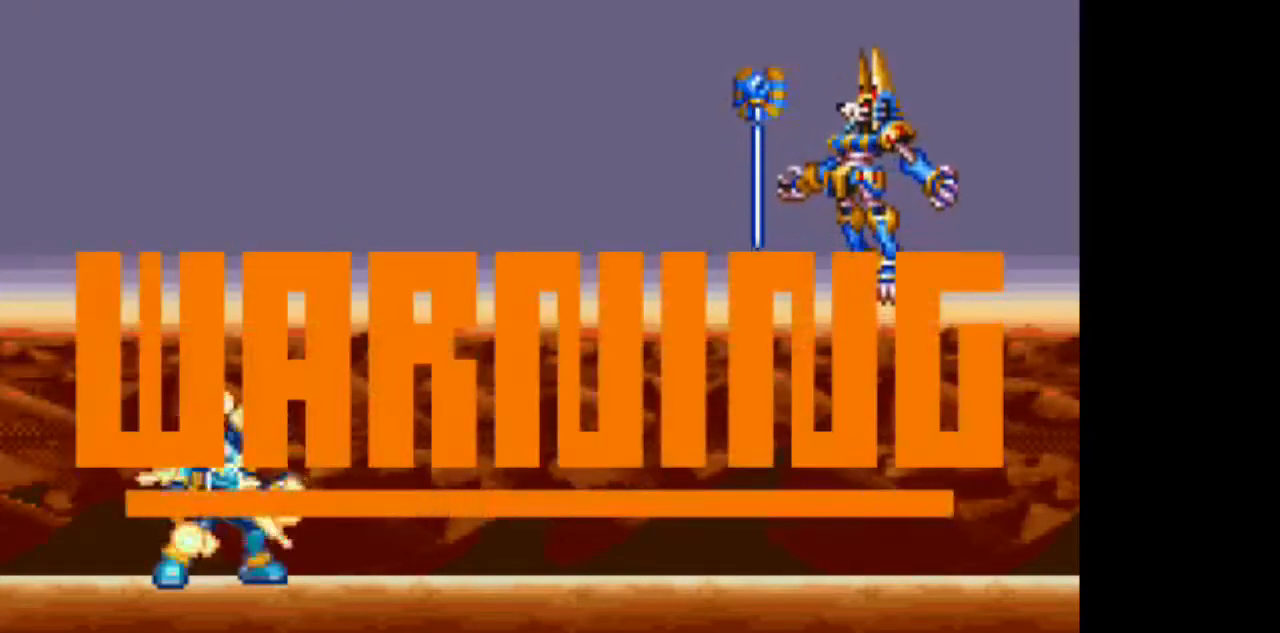
{"dt_ms": 500, "buttons": ["TRIANGLE"], "events": []}
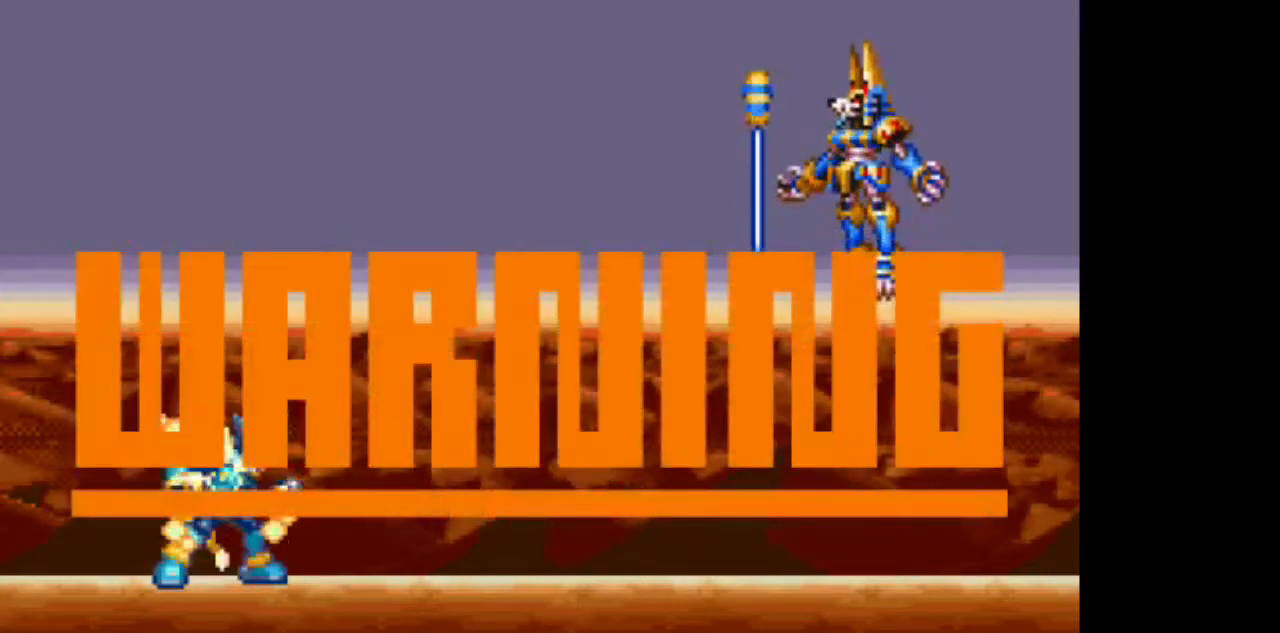
{"dt_ms": 500, "buttons": ["TRIANGLE"], "events": []}
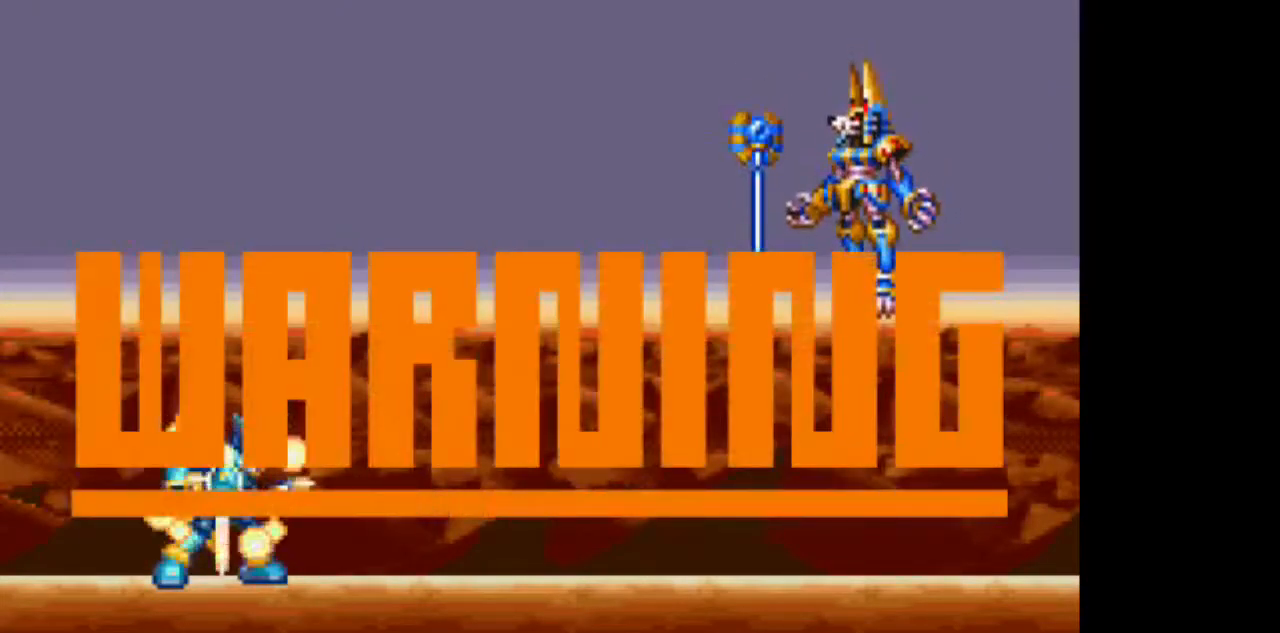
{"dt_ms": 500, "buttons": ["TRIANGLE"], "events": []}
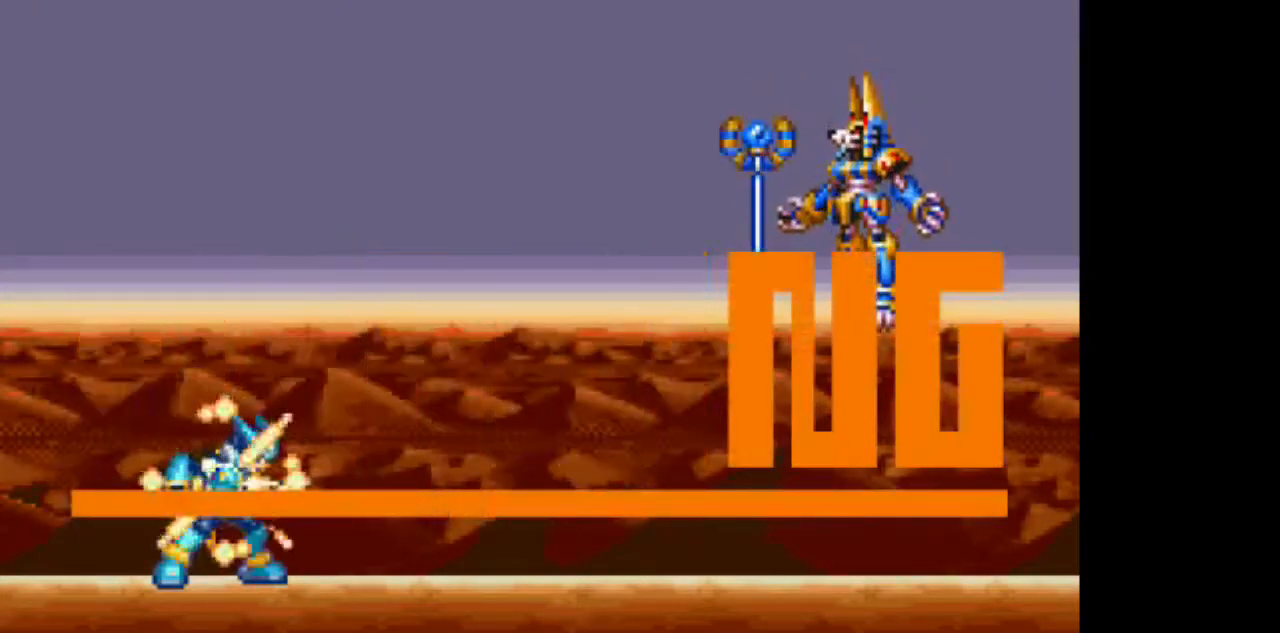
{"dt_ms": 500, "buttons": ["TRIANGLE", "DPAD_RIGHT"], "events": [[500, "DPAD_RIGHT", "down"]]}
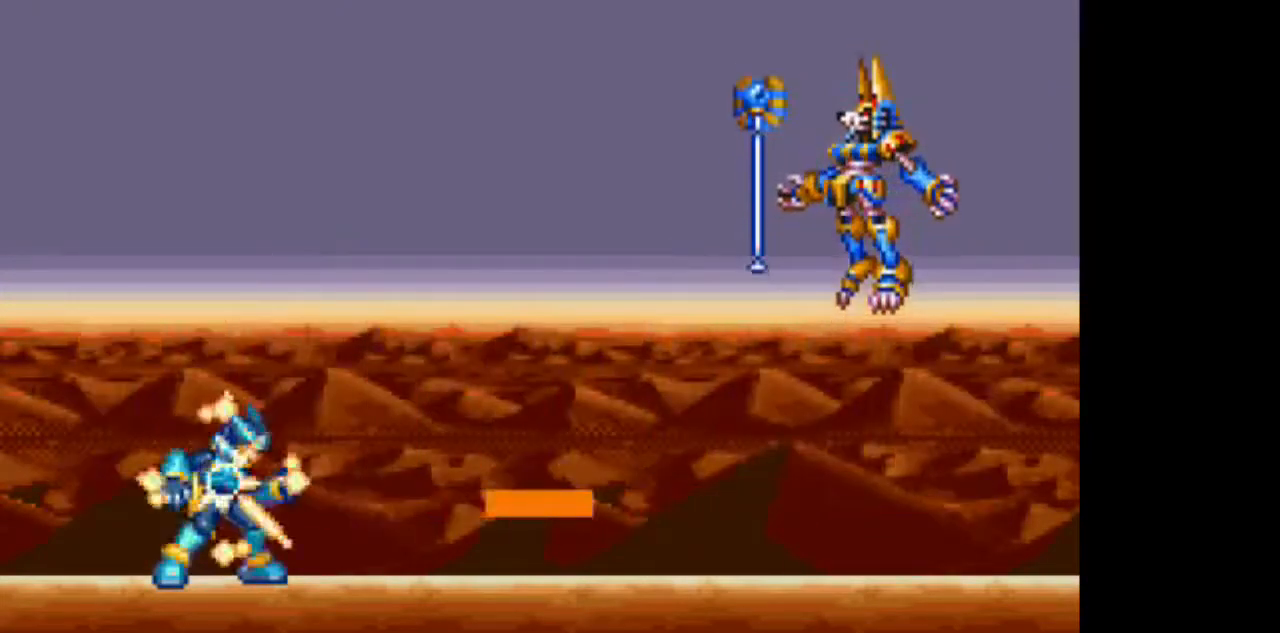
{"dt_ms": 500, "buttons": ["DPAD_RIGHT"], "events": [[50, "CIRCLE", "down"], [217, "TRIANGLE", "up"], [317, "CIRCLE", "up"]]}
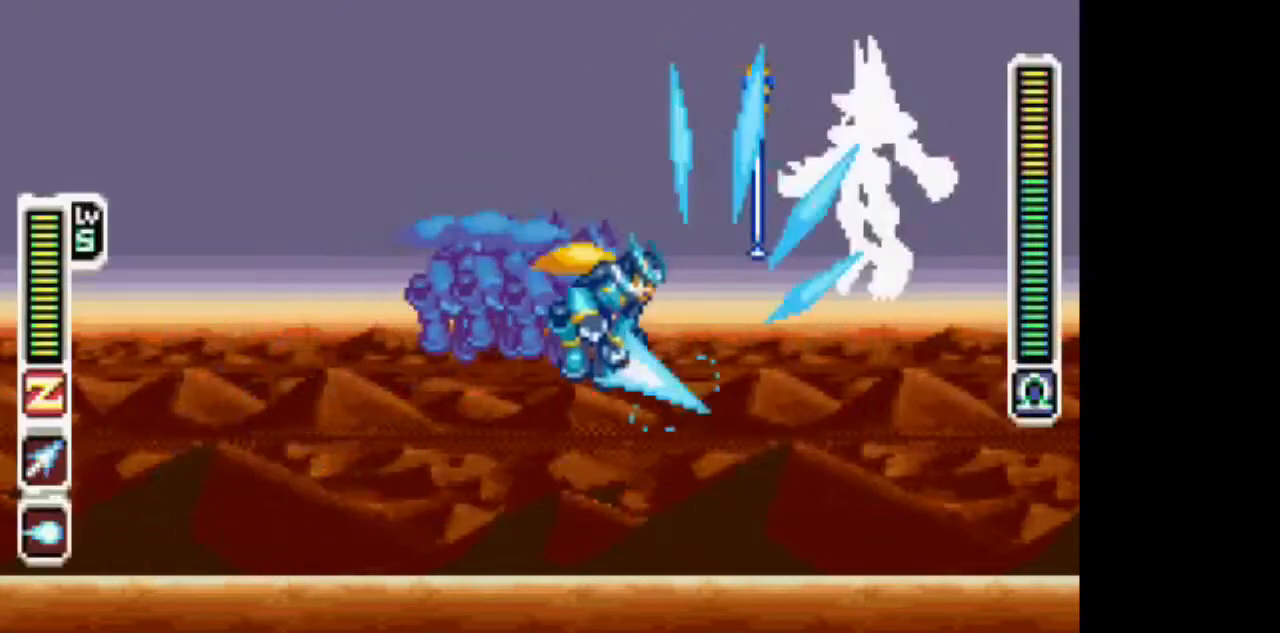
{"dt_ms": 500, "buttons": ["TRIANGLE", "DPAD_UP"], "events": [[217, "DPAD_RIGHT", "up"], [217, "DPAD_UP", "down"], [317, "TRIANGLE", "down"]]}
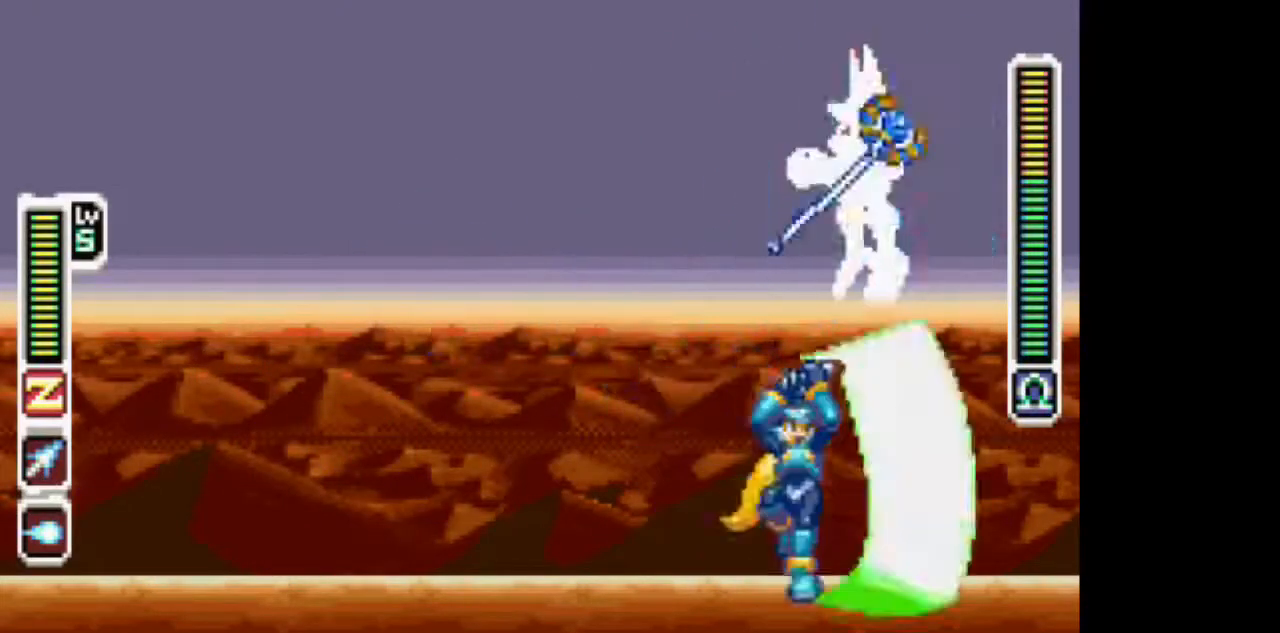
{"dt_ms": 500, "buttons": ["TRIANGLE"], "events": [[83, "DPAD_UP", "up"], [133, "TRIANGLE", "up"], [233, "DPAD_DOWN", "down"], [283, "TRIANGLE", "down"], [383, "DPAD_DOWN", "up"]]}
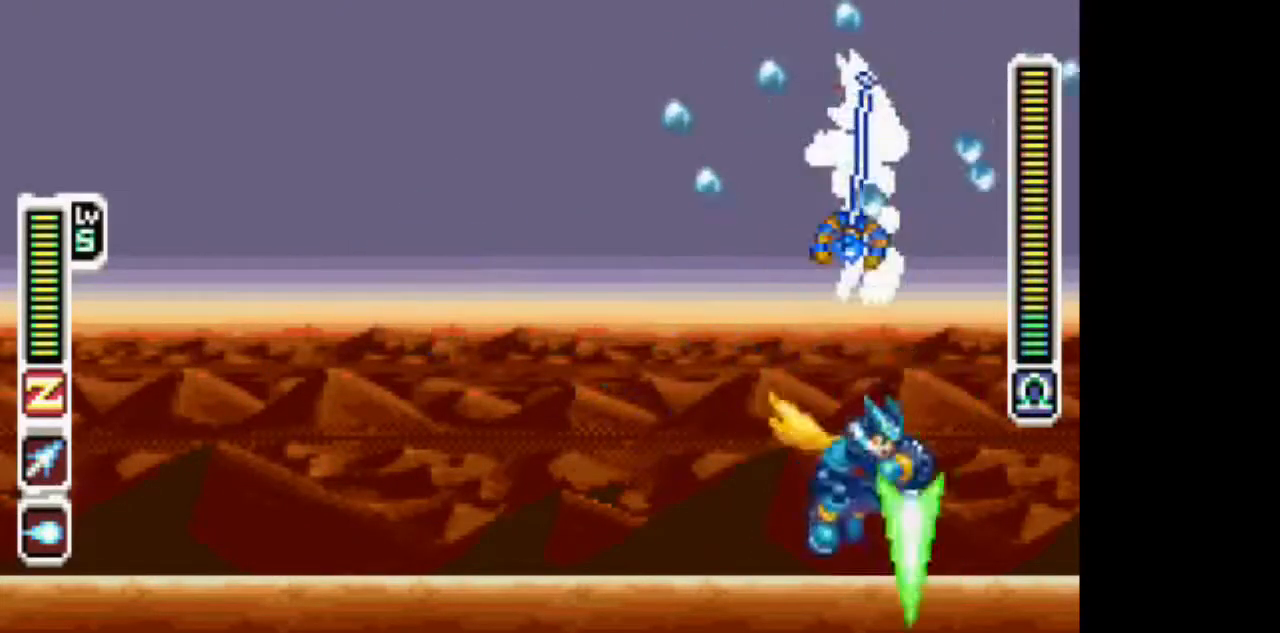
{"dt_ms": 500, "buttons": ["TRIANGLE", "DPAD_LEFT"], "events": [[133, "DPAD_LEFT", "down"]]}
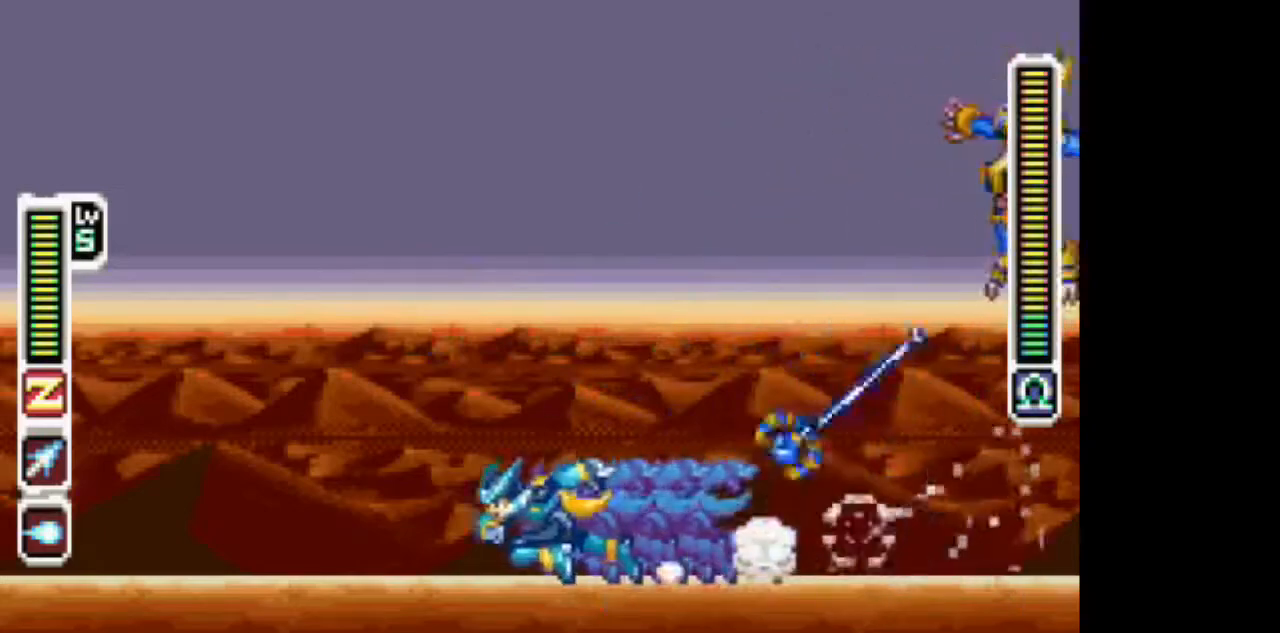
{"dt_ms": 500, "buttons": ["TRIANGLE"], "events": [[250, "DPAD_LEFT", "up"]]}
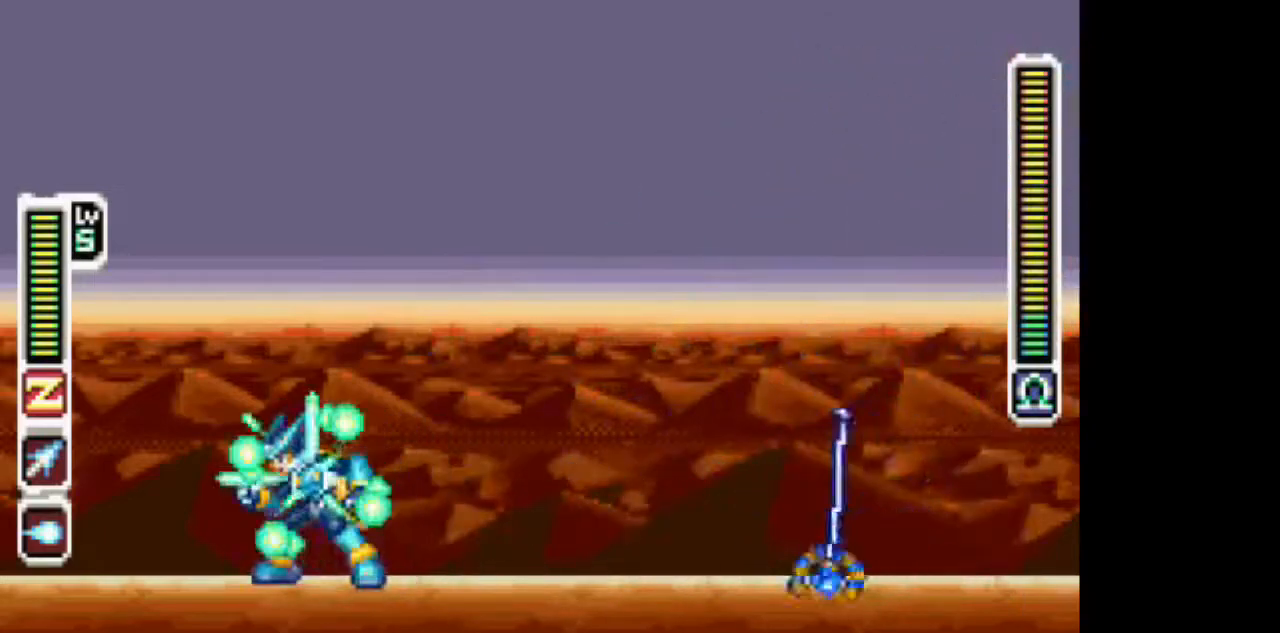
{"dt_ms": 500, "buttons": ["TRIANGLE"], "events": []}
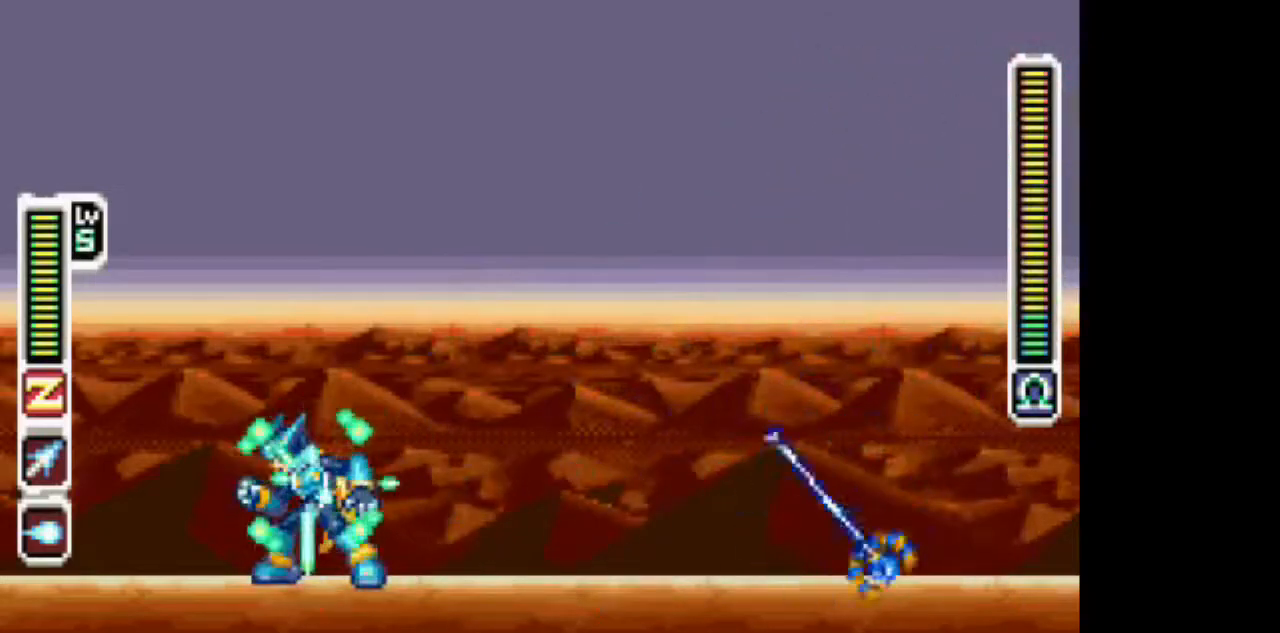
{"dt_ms": 500, "buttons": ["CIRCLE", "TRIANGLE", "DPAD_LEFT"], "events": [[433, "DPAD_LEFT", "down"], [483, "CIRCLE", "down"]]}
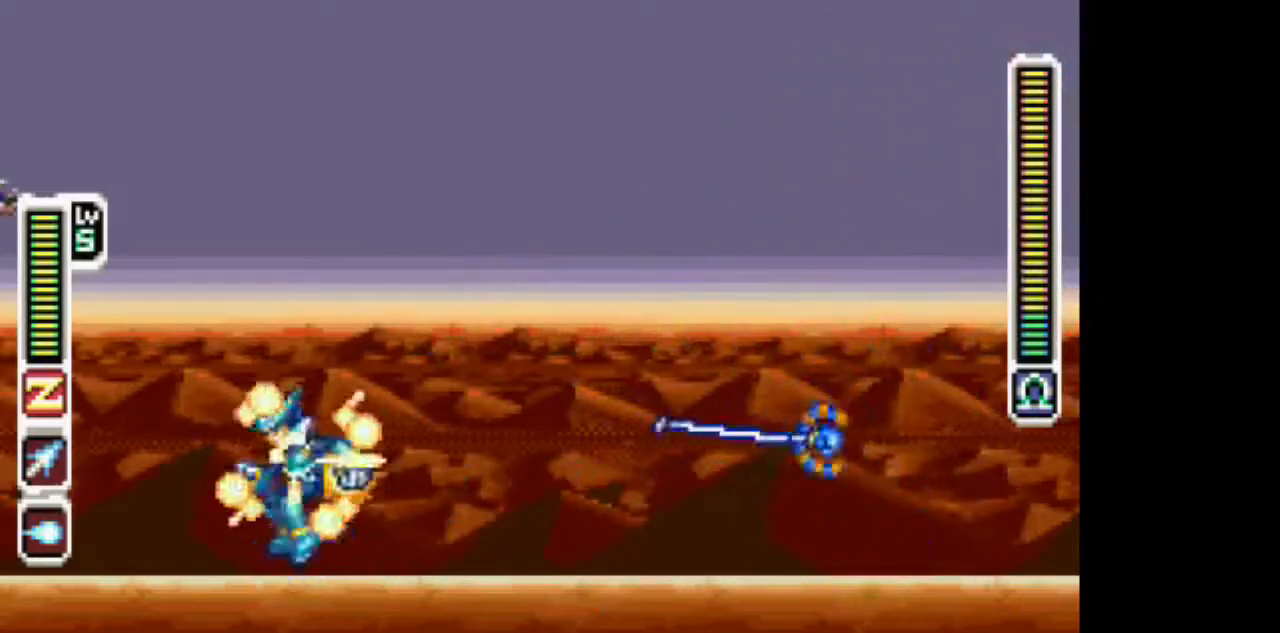
{"dt_ms": 500, "buttons": ["DPAD_LEFT"], "events": [[33, "TRIANGLE", "up"], [83, "CIRCLE", "up"]]}
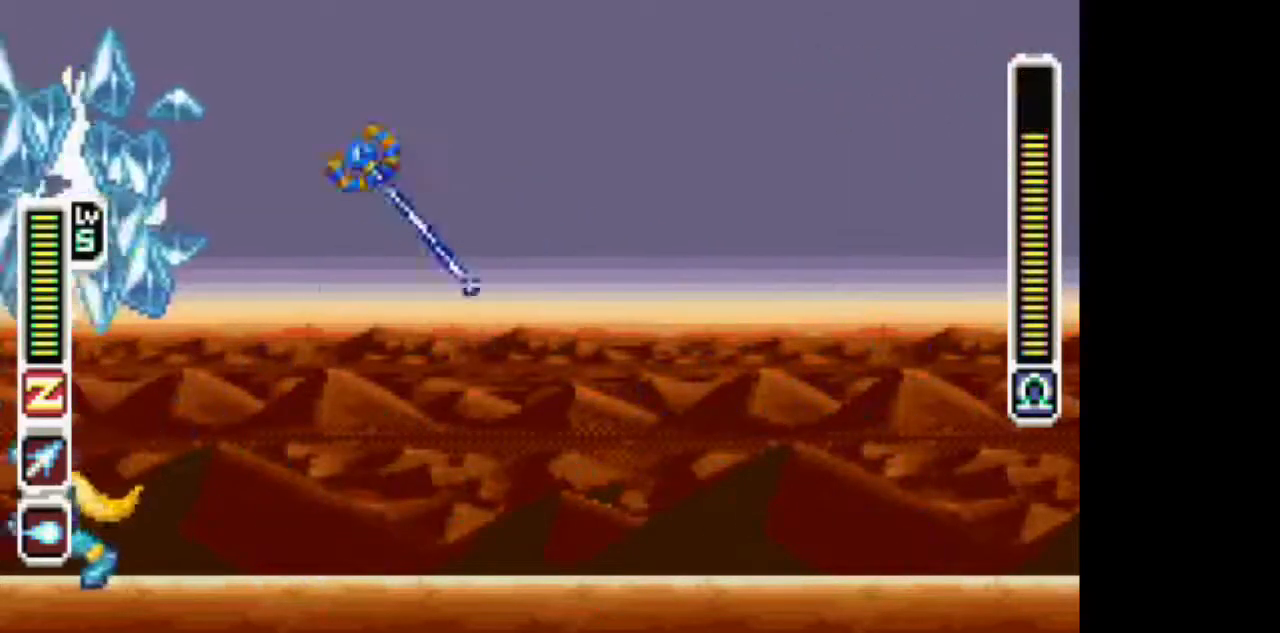
{"dt_ms": 500, "buttons": ["TRIANGLE"], "events": [[100, "DPAD_LEFT", "up"], [150, "CIRCLE", "down"], [200, "DPAD_DOWN", "down"], [250, "CIRCLE", "up"], [250, "TRIANGLE", "down"], [300, "DPAD_DOWN", "up"]]}
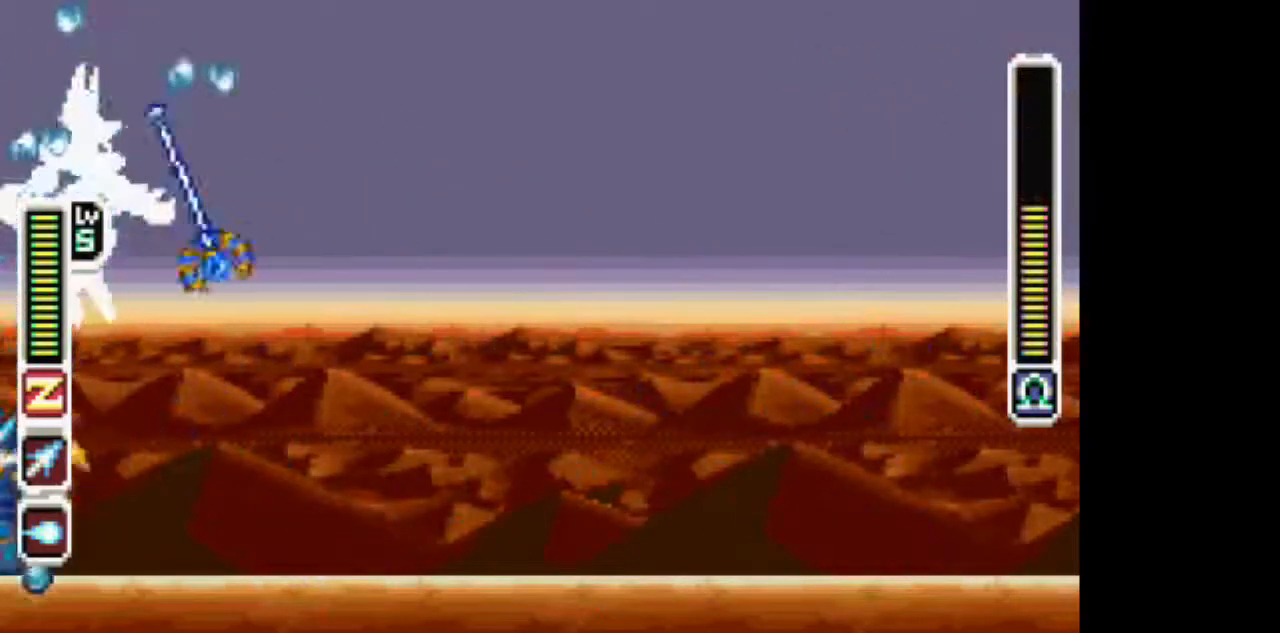
{"dt_ms": 1000, "buttons": ["TRIANGLE"]}
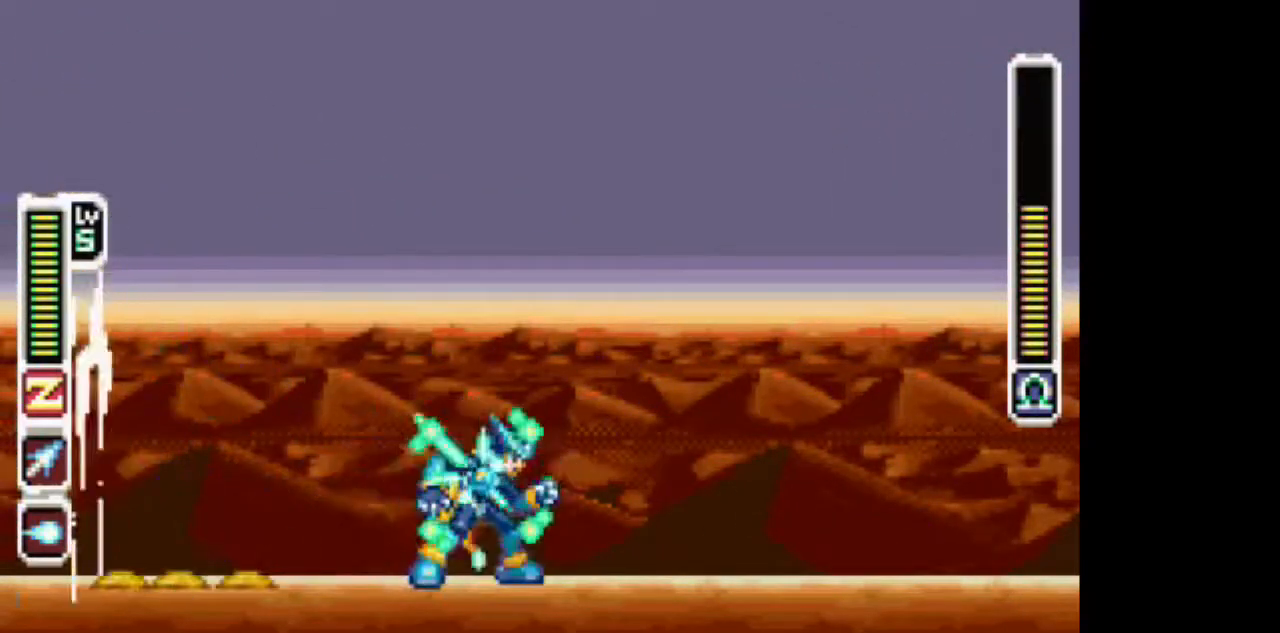
{"dt_ms": 500, "buttons": ["TRIANGLE"], "events": []}
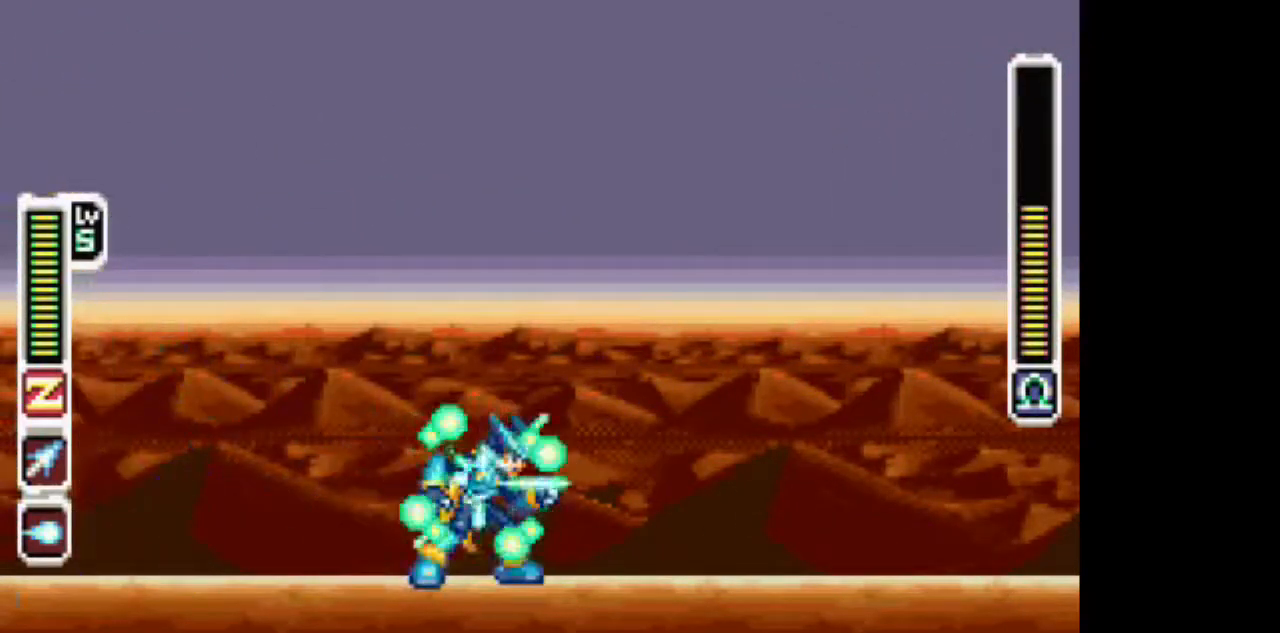
{"dt_ms": 500, "buttons": ["TRIANGLE"], "events": [[33, "CIRCLE", "down"], [33, "DPAD_RIGHT", "down"], [300, "CIRCLE", "up"], [300, "DPAD_RIGHT", "up"]]}
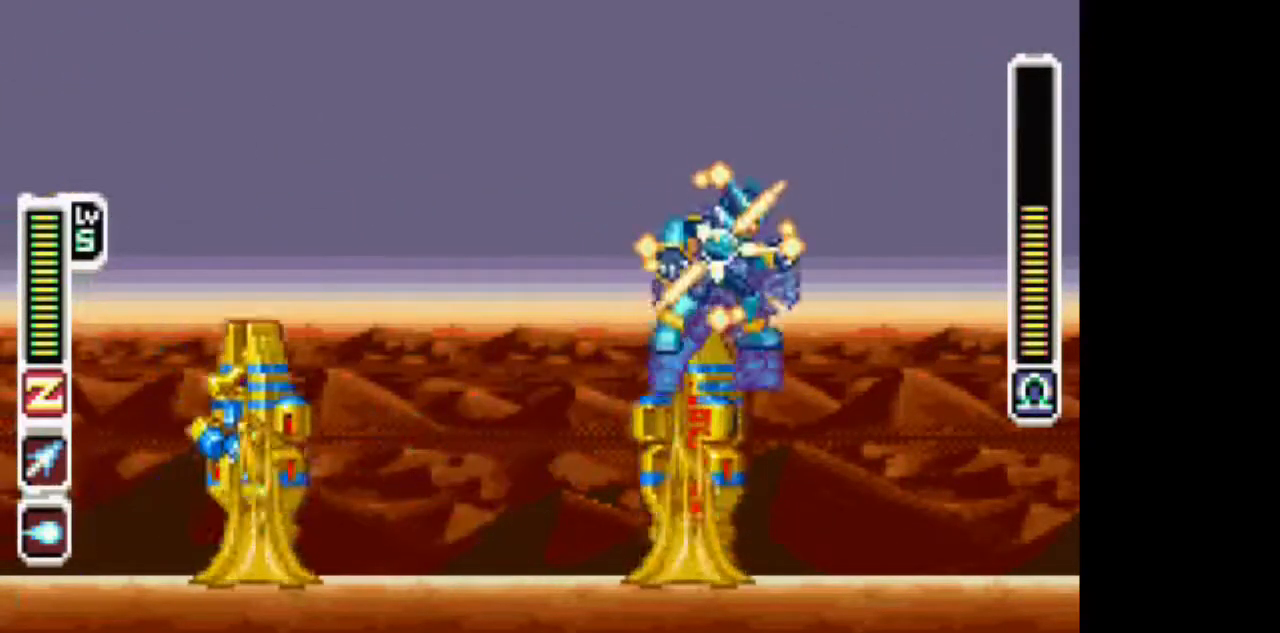
{"dt_ms": 500, "buttons": ["TRIANGLE"], "events": []}
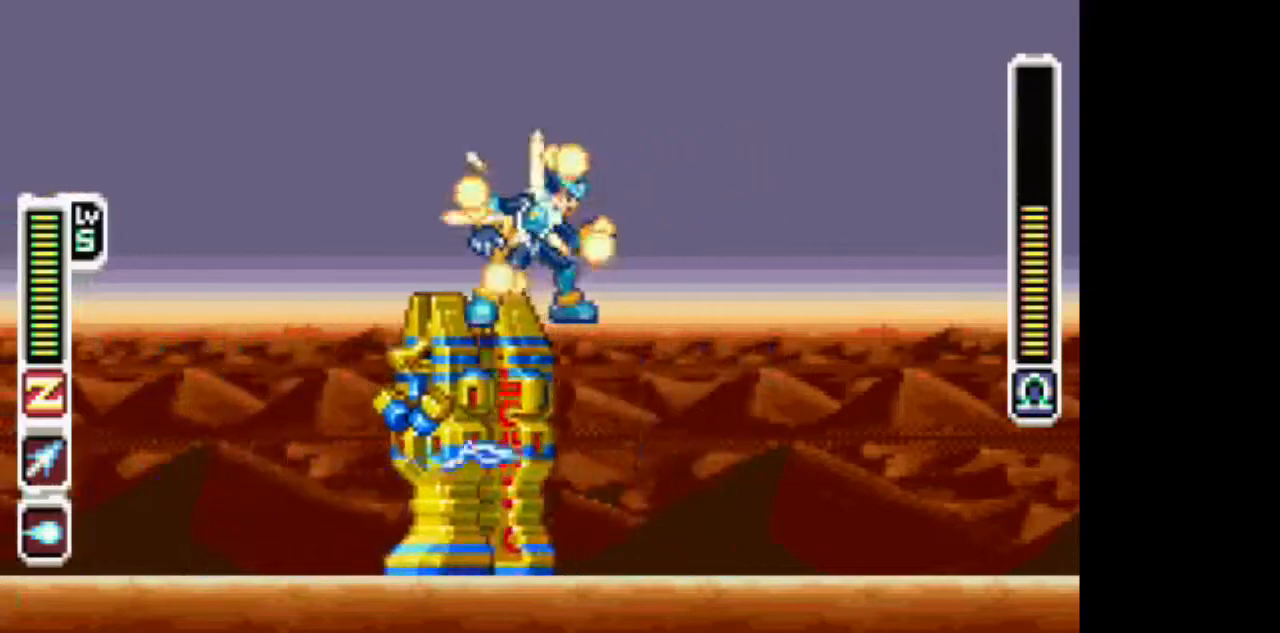
{"dt_ms": 500, "buttons": ["TRIANGLE"], "events": []}
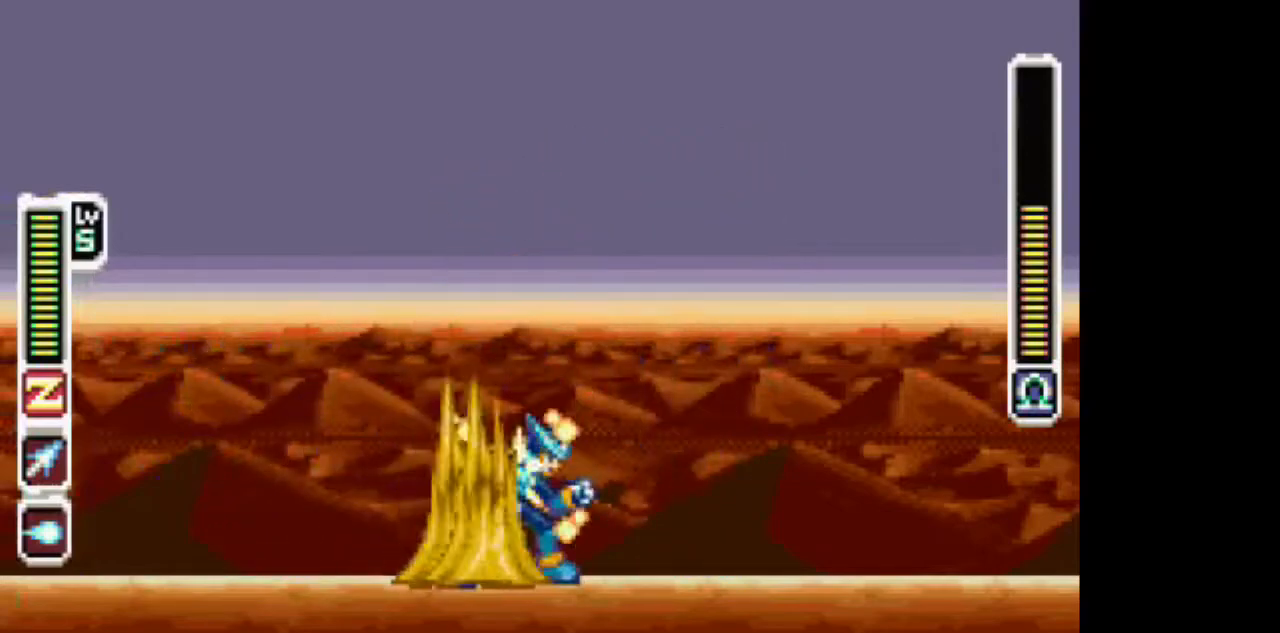
{"dt_ms": 500, "buttons": ["TRIANGLE"], "events": []}
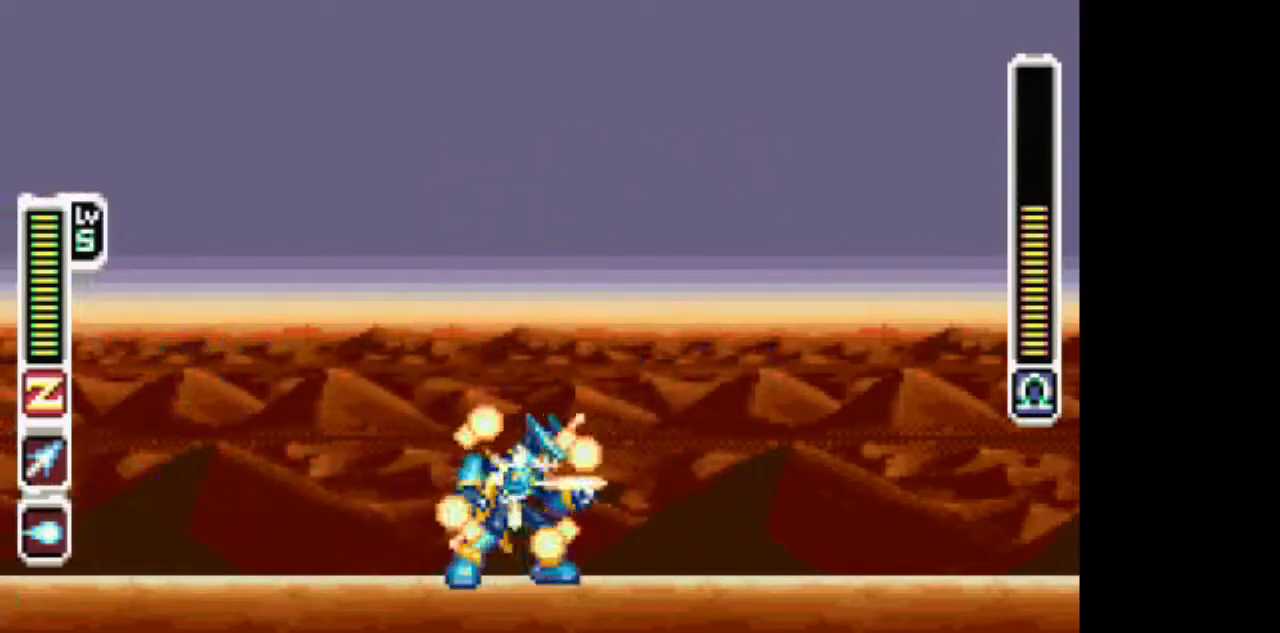
{"dt_ms": 500, "buttons": ["TRIANGLE", "DPAD_RIGHT"], "events": [[17, "DPAD_RIGHT", "down"], [67, "CIRCLE", "down"], [383, "CIRCLE", "up"]]}
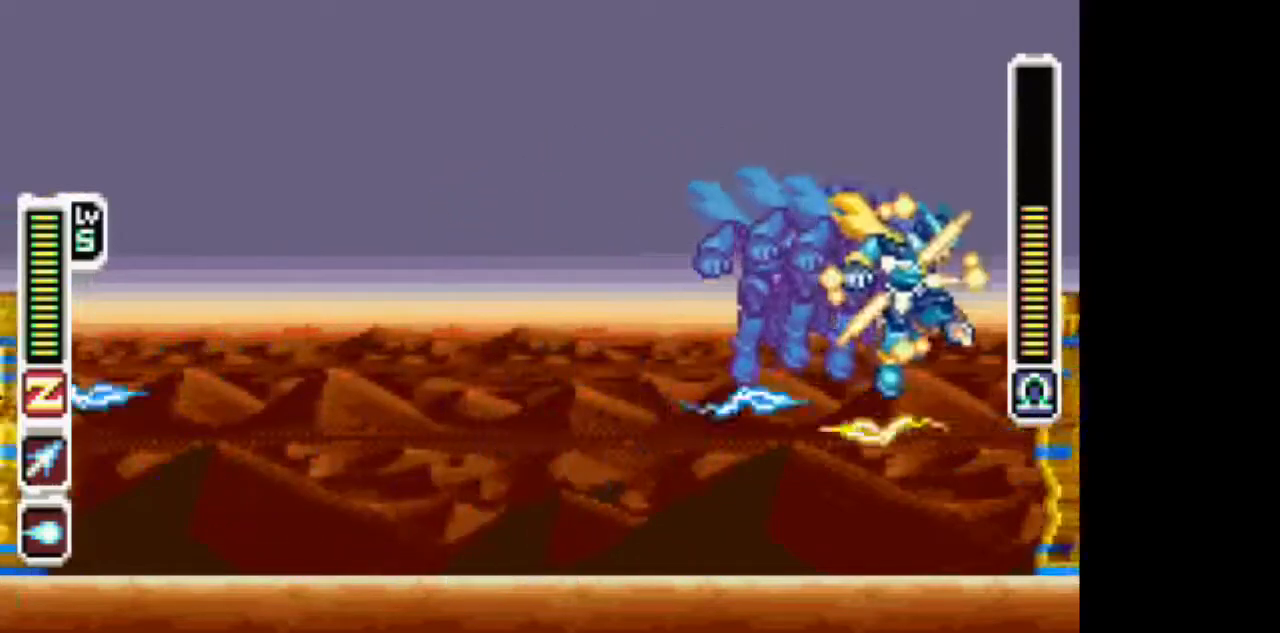
{"dt_ms": 500, "buttons": ["TRIANGLE", "DPAD_LEFT"], "events": [[83, "CIRCLE", "down"], [83, "DPAD_LEFT", "down"], [83, "DPAD_RIGHT", "up"], [83, "L1", "down"], [133, "L1", "up"], [483, "CIRCLE", "up"]]}
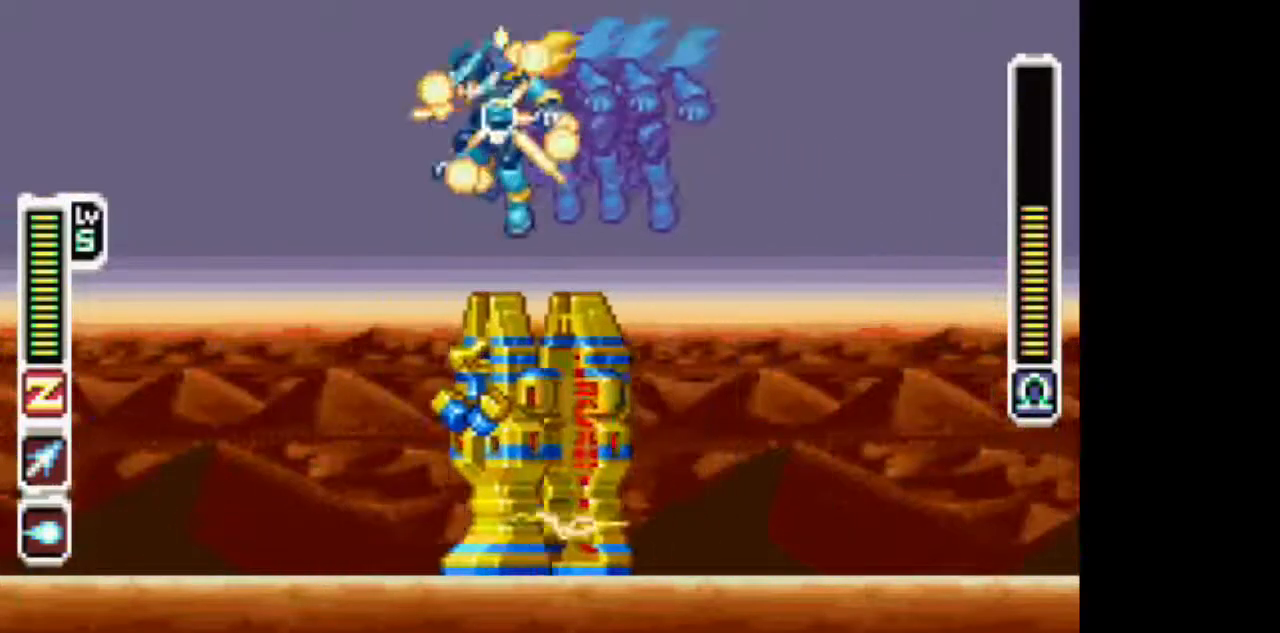
{"dt_ms": 500, "buttons": ["TRIANGLE"], "events": [[83, "DPAD_LEFT", "up"]]}
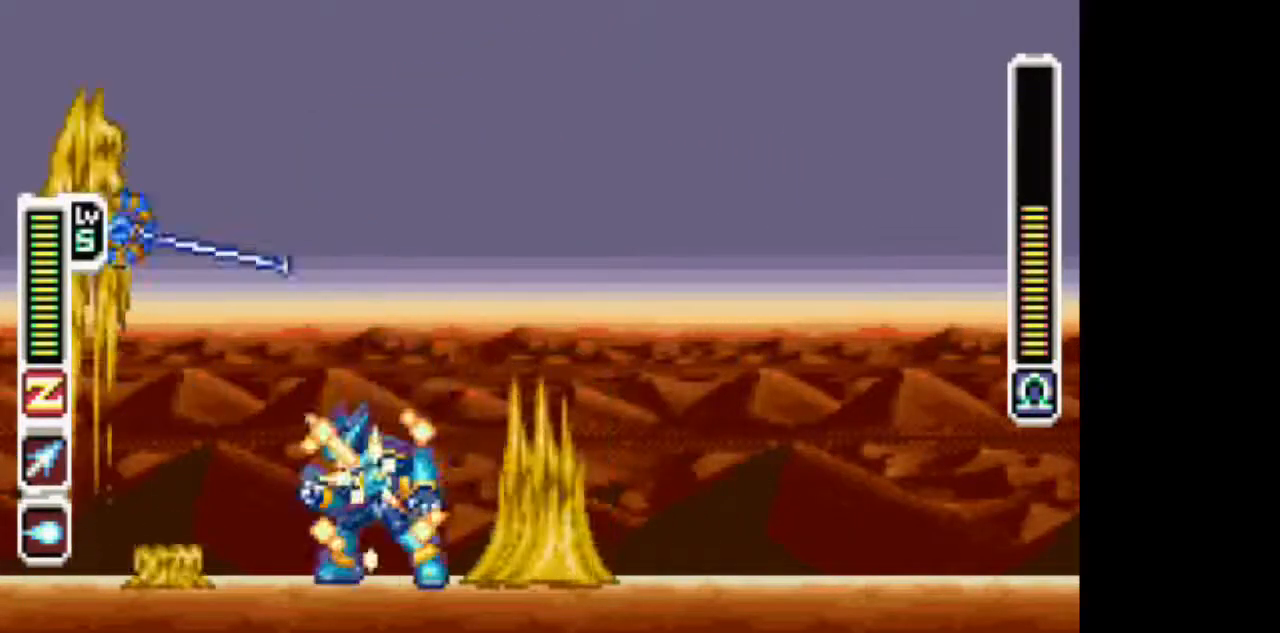
{"dt_ms": 500, "buttons": ["DPAD_LEFT"], "events": [[50, "DPAD_LEFT", "down"], [100, "CIRCLE", "down"], [150, "TRIANGLE", "up"], [250, "CIRCLE", "up"]]}
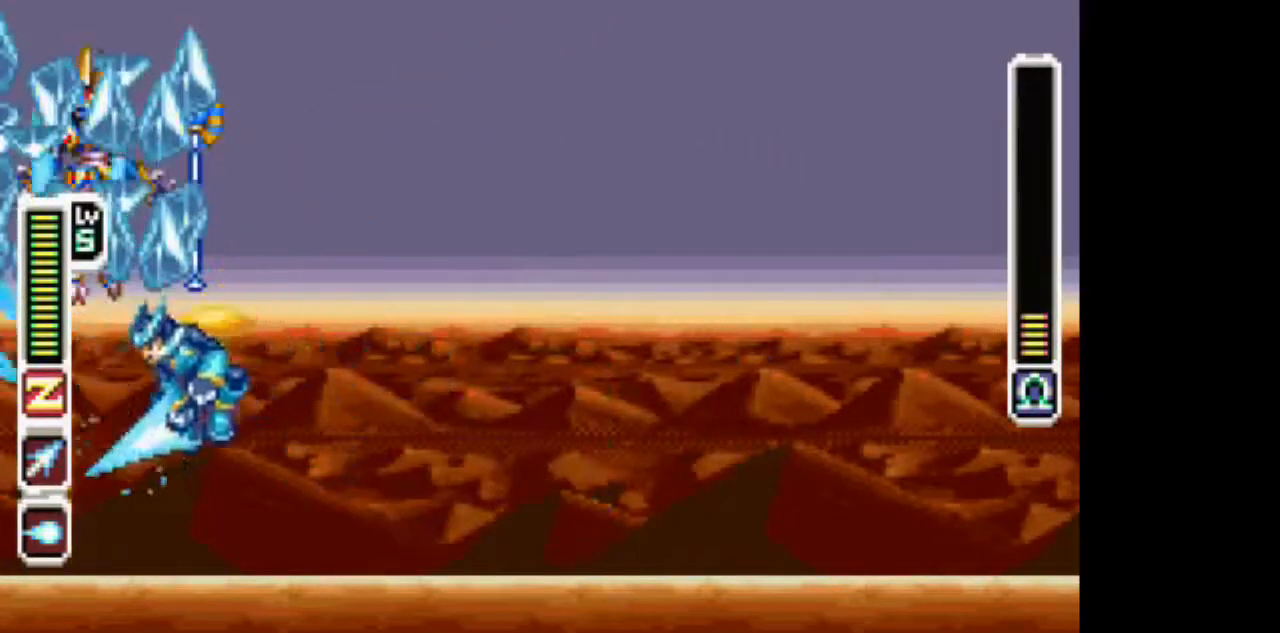
{"dt_ms": 500, "buttons": ["TRIANGLE", "DPAD_UP"], "events": [[67, "DPAD_LEFT", "up"], [117, "DPAD_UP", "down"], [217, "TRIANGLE", "down"]]}
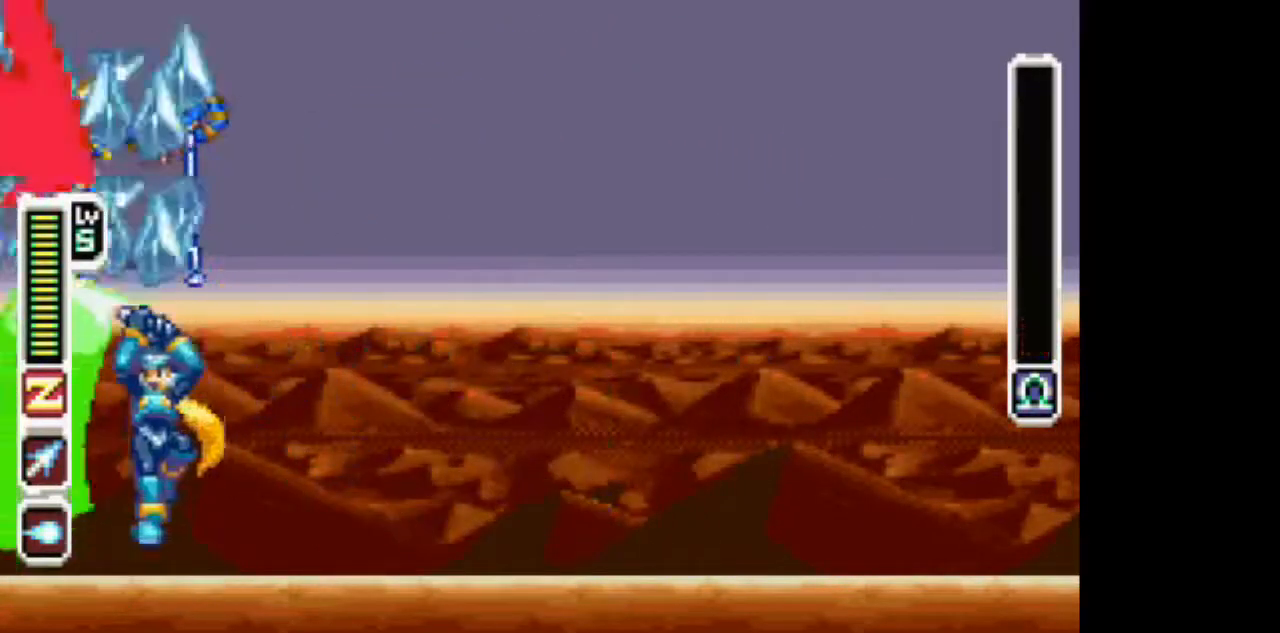
{"dt_ms": 500, "buttons": [], "events": [[17, "DPAD_UP", "up"], [17, "TRIANGLE", "up"], [317, "TRIANGLE", "down"], [433, "TRIANGLE", "up"]]}
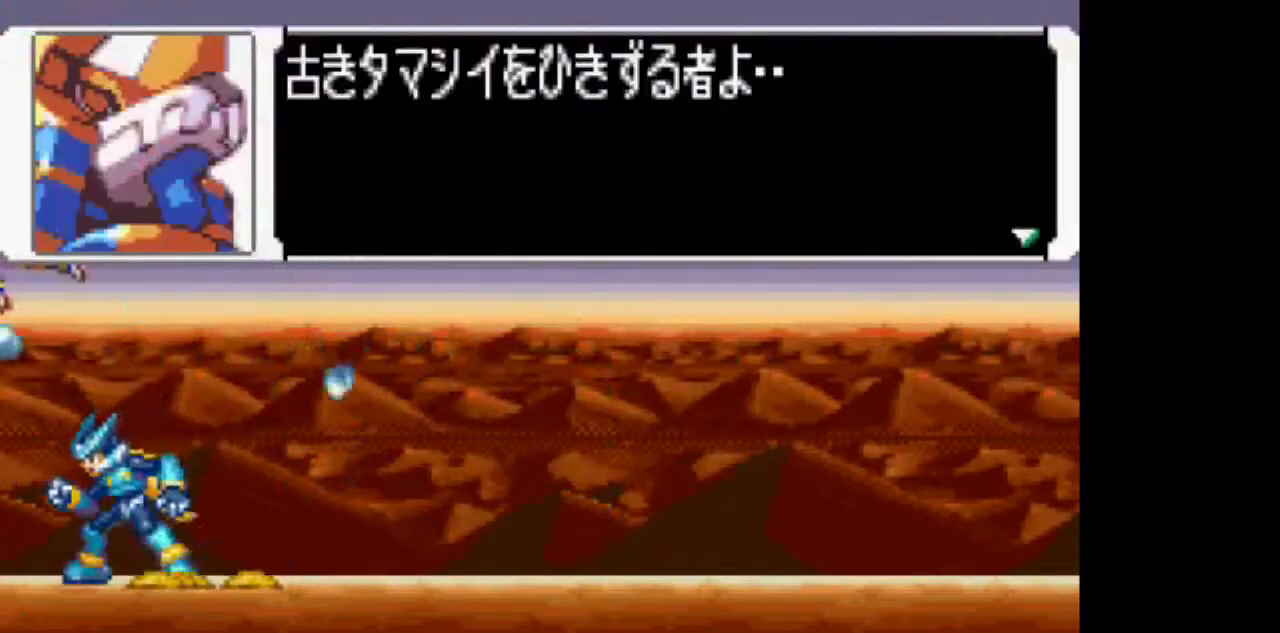
{"dt_ms": 500, "buttons": ["TRIANGLE"], "events": [[33, "TRIANGLE", "down"], [133, "TRIANGLE", "up"], [233, "TRIANGLE", "down"], [283, "TRIANGLE", "up"], [333, "TRIANGLE", "down"], [433, "TRIANGLE", "up"], [483, "TRIANGLE", "down"]]}
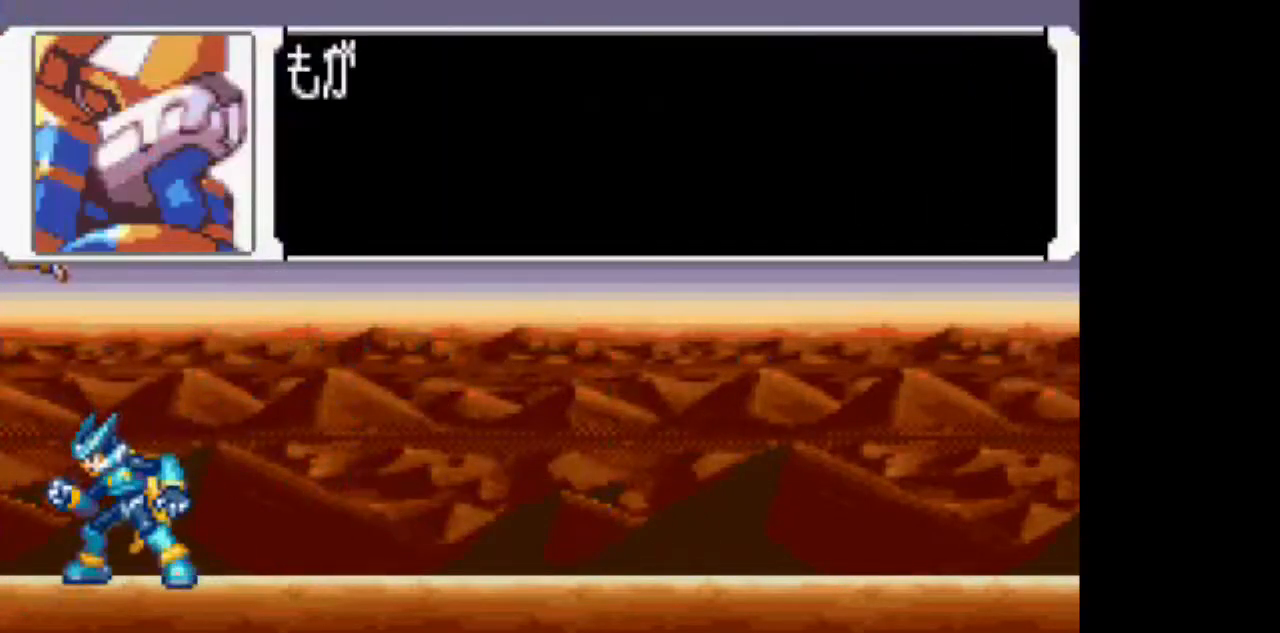
{"dt_ms": 500, "buttons": ["TRIANGLE"], "events": [[83, "TRIANGLE", "up"], [150, "TRIANGLE", "down"], [250, "TRIANGLE", "up"], [300, "TRIANGLE", "down"], [400, "TRIANGLE", "up"], [450, "TRIANGLE", "down"]]}
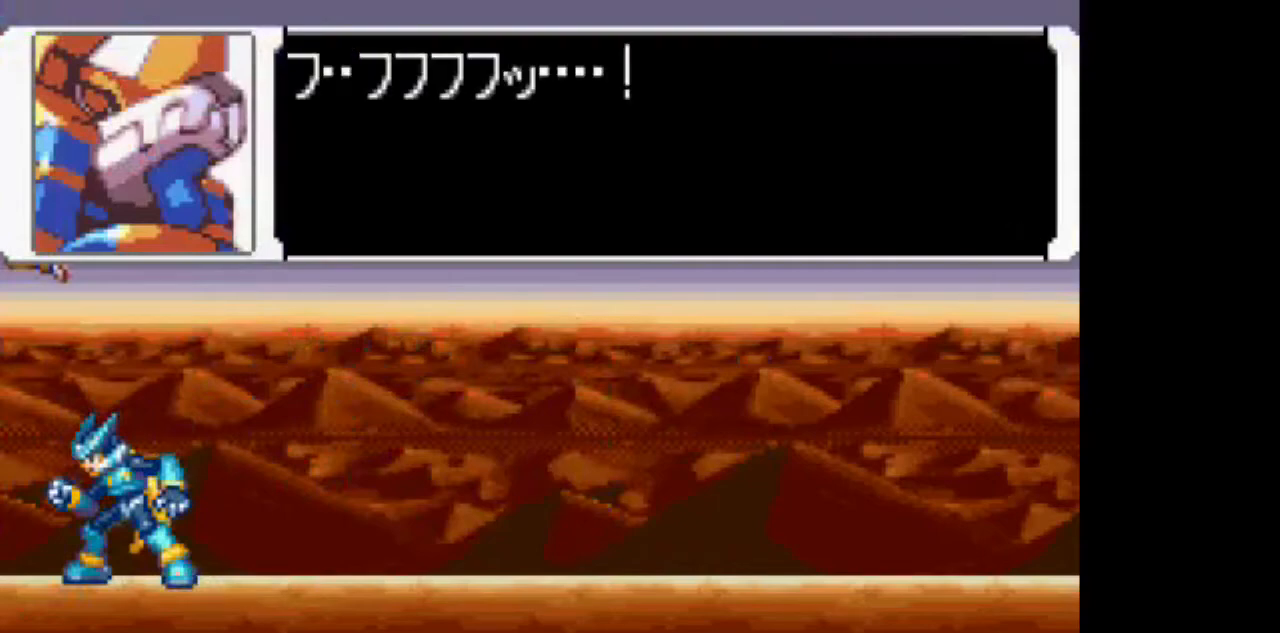
{"dt_ms": 500, "buttons": [], "events": [[50, "TRIANGLE", "up"], [100, "TRIANGLE", "down"], [200, "TRIANGLE", "up"], [250, "TRIANGLE", "down"], [350, "TRIANGLE", "up"]]}